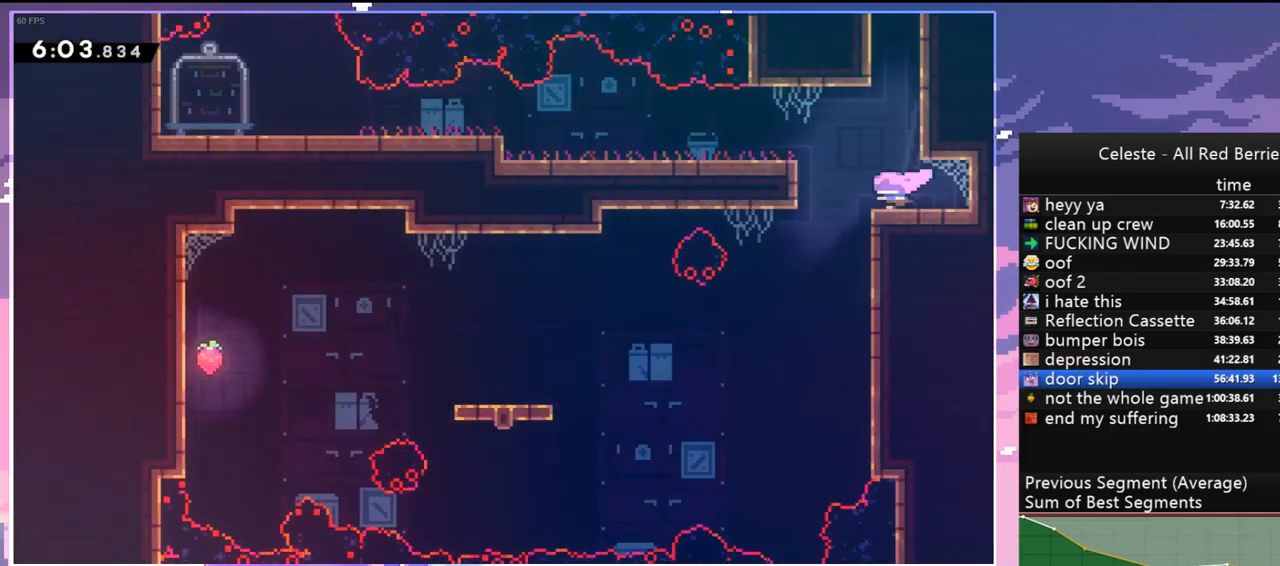
Gameplay with keyboard; each line is a JSON object with the keys held at the frame after it. "events" lists presses ("down") and releases ("up") of "dash", "down", "grab", "jump", "jump2", "left", "menu", "right", "skip" and "up" between this image and that frame as [ms after this image, input, new state], when the widget could be followed in between. No other keys are recorded. Mouse input is not recorded. Key names are as the overlay labels them; some are game actions (e.g. jump) rather than physical keys.
{"keys": ["down", "left"], "events": [[34, "dash", "down"], [134, "dash", "up"], [234, "jump", "down"], [234, "left", "down"], [234, "right", "up"], [284, "dash", "down"], [284, "jump", "up"], [367, "dash", "up"]]}
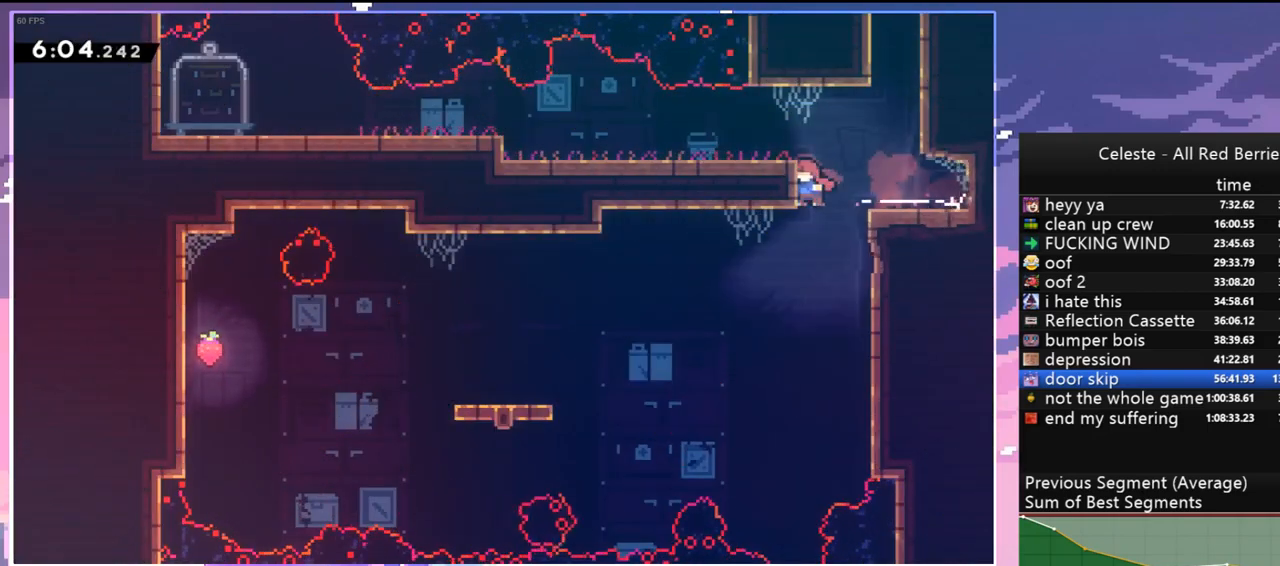
{"keys": ["dash", "up"], "events": [[250, "down", "up"], [250, "left", "up"], [434, "dash", "down"], [434, "up", "down"]]}
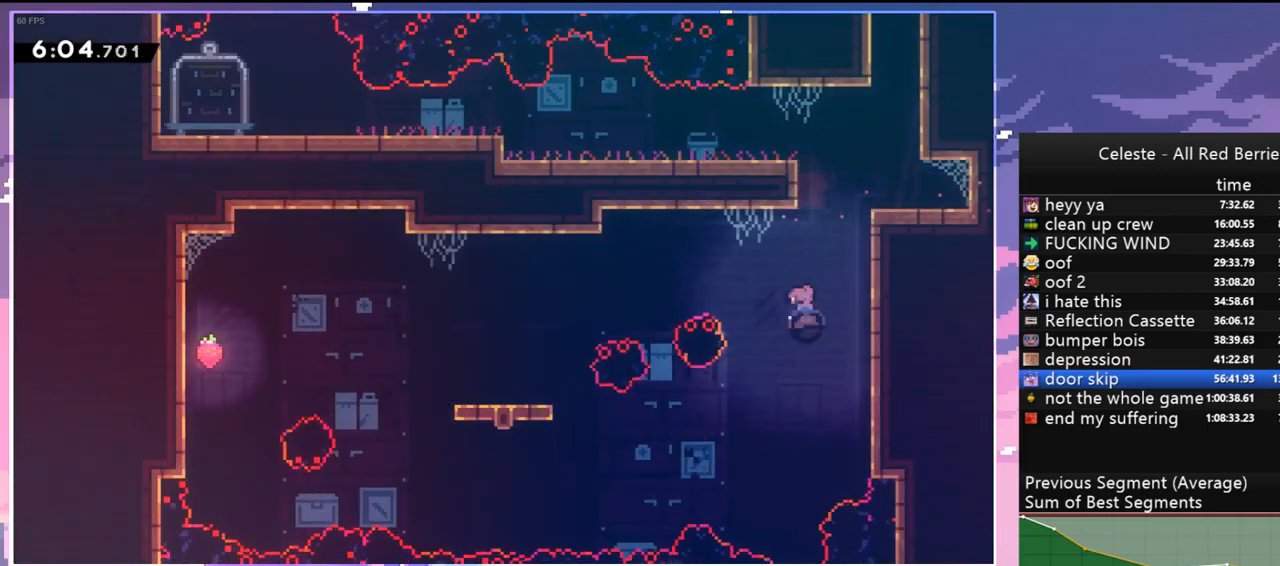
{"keys": ["grab", "right", "up"], "events": [[167, "dash", "up"], [167, "up", "up"], [217, "right", "down"], [400, "grab", "down"], [450, "up", "down"]]}
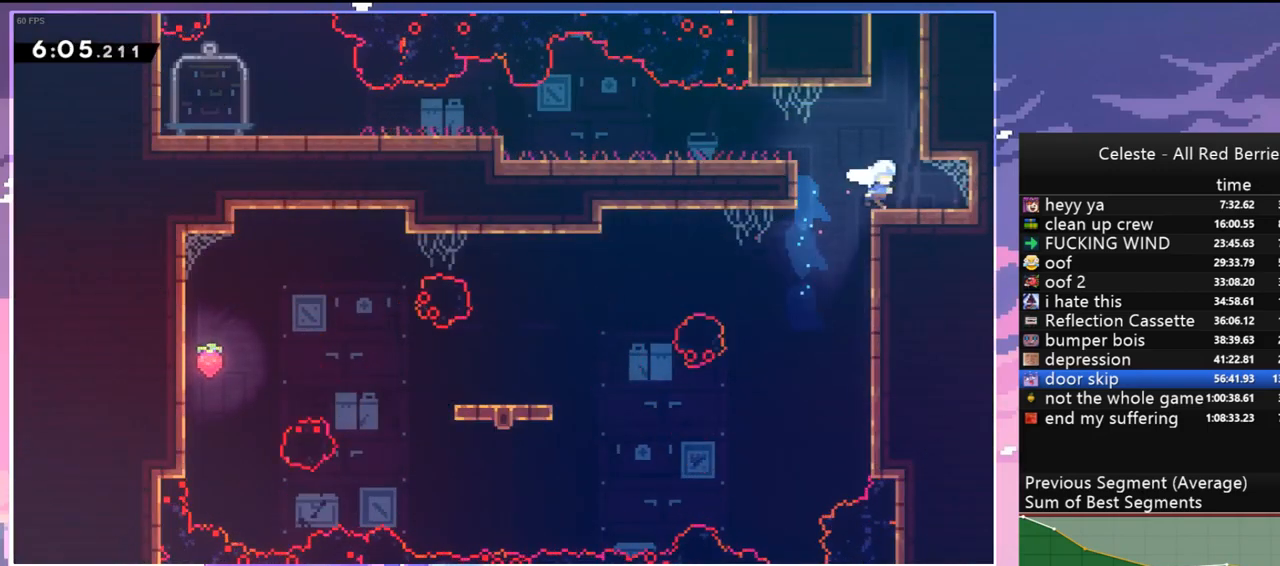
{"keys": ["dash", "down", "right"], "events": [[134, "grab", "up"], [134, "right", "up"], [134, "up", "up"], [267, "left", "down"], [367, "left", "up"], [417, "down", "down"], [417, "right", "down"], [467, "dash", "down"]]}
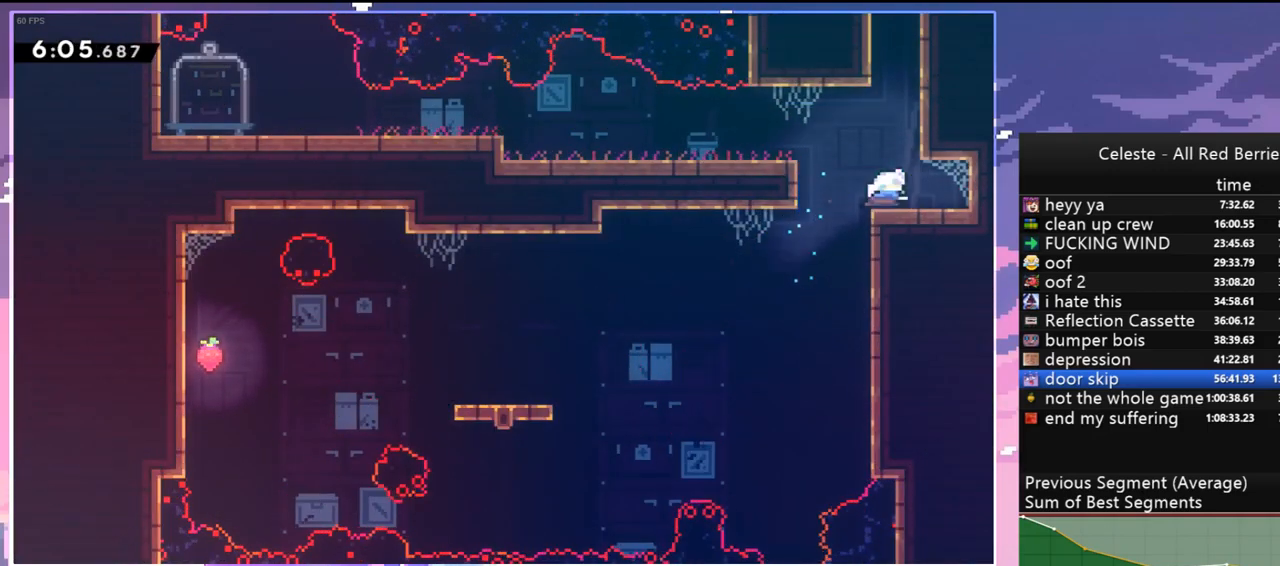
{"keys": ["down", "left"], "events": [[50, "dash", "up"], [150, "jump", "down"], [150, "left", "down"], [150, "right", "up"], [200, "dash", "down"], [200, "jump", "up"], [284, "dash", "up"]]}
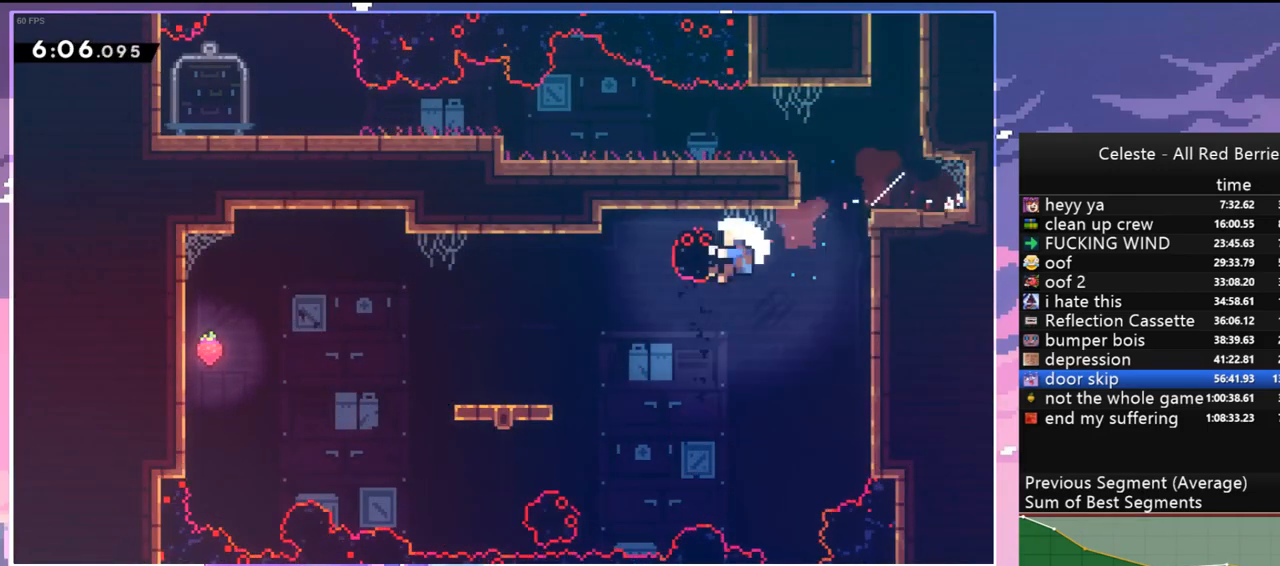
{"keys": [], "events": [[300, "down", "up"], [300, "left", "up"], [350, "jump", "down"], [450, "jump", "up"]]}
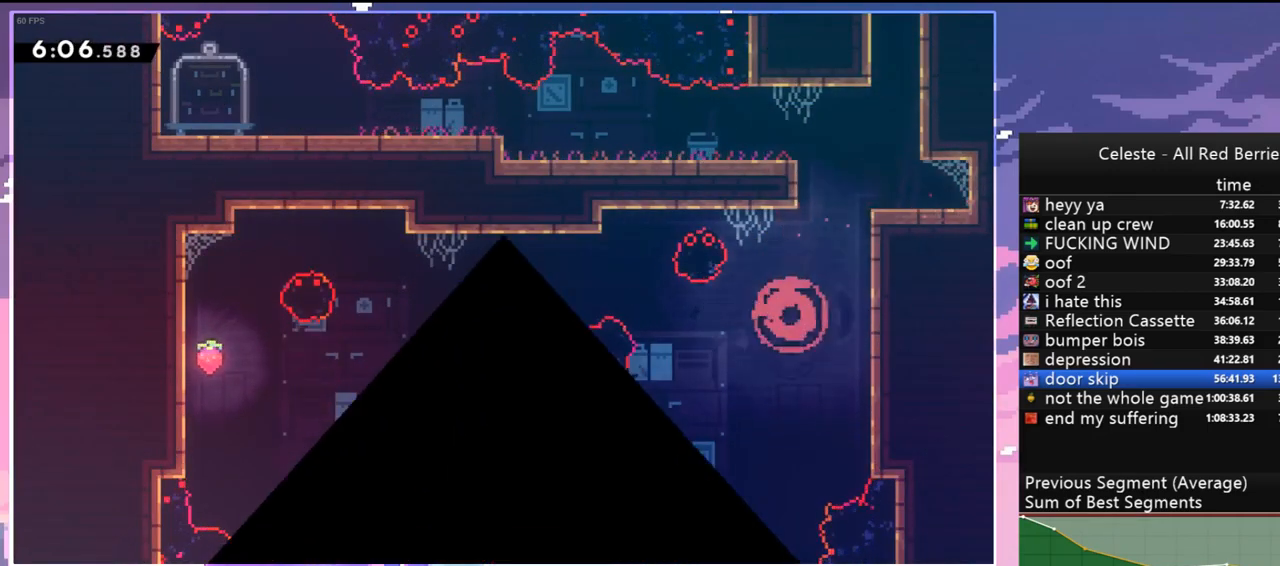
{"keys": [], "events": [[34, "jump", "down"], [134, "jump", "up"], [234, "jump", "down"], [267, "down", "down"], [267, "right", "down"], [317, "jump", "up"], [417, "down", "up"], [417, "jump", "down"], [417, "right", "up"], [500, "jump", "up"]]}
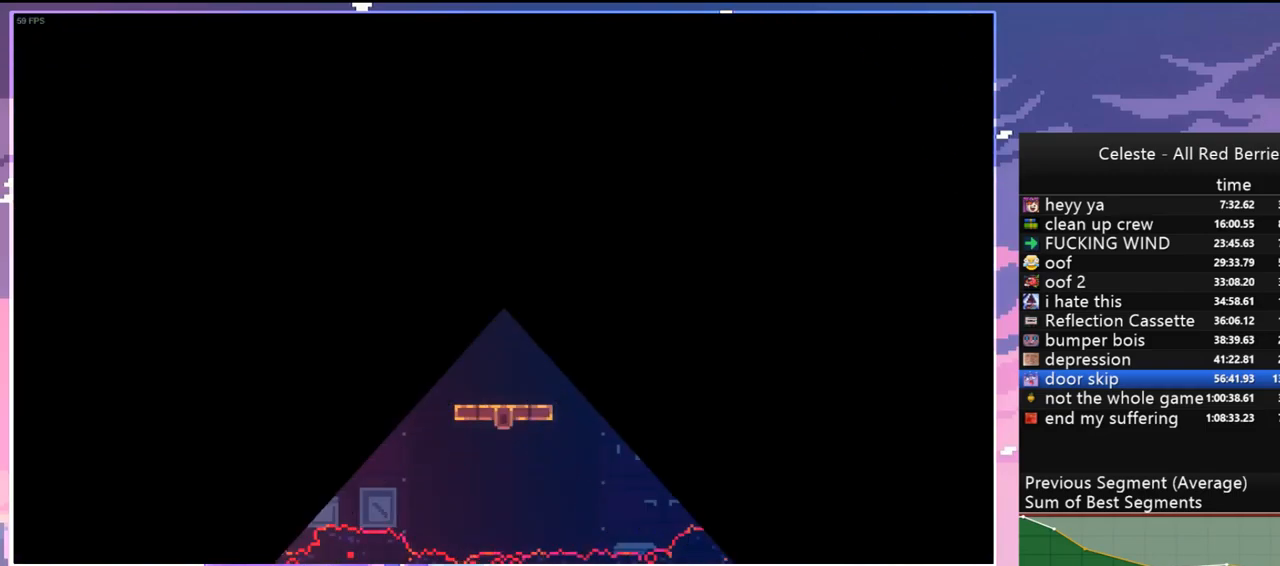
{"keys": ["down", "right"], "events": [[434, "down", "down"], [434, "right", "down"]]}
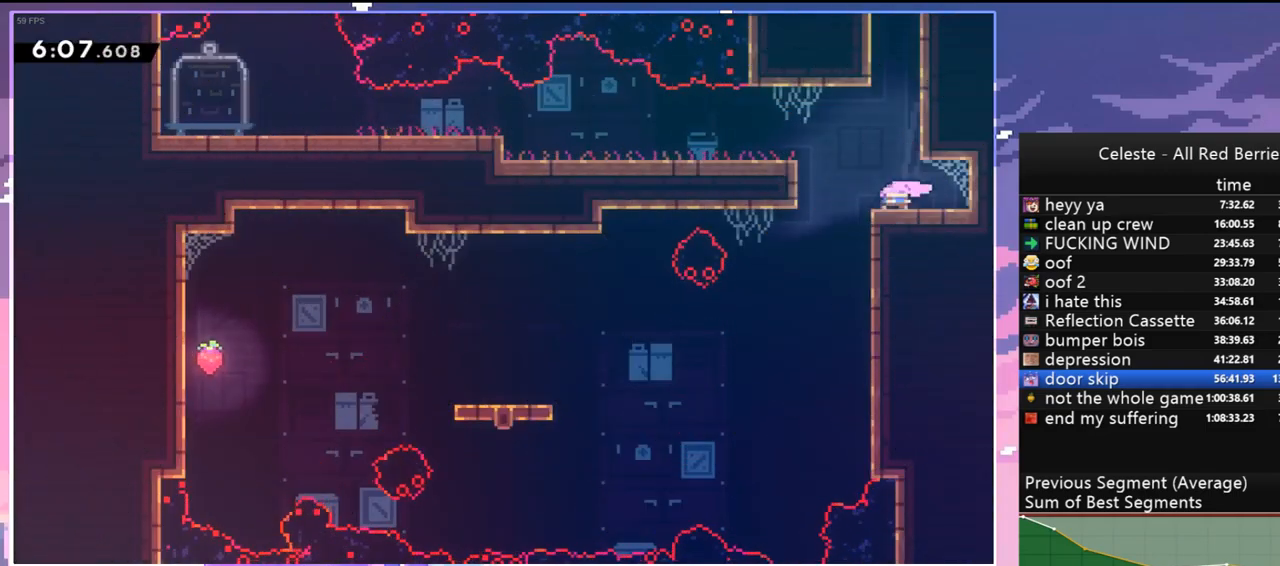
{"keys": ["down", "left"], "events": [[17, "dash", "down"], [117, "dash", "up"], [217, "jump", "down"], [217, "left", "down"], [217, "right", "up"], [267, "dash", "down"], [267, "jump", "up"], [300, "dash", "up"]]}
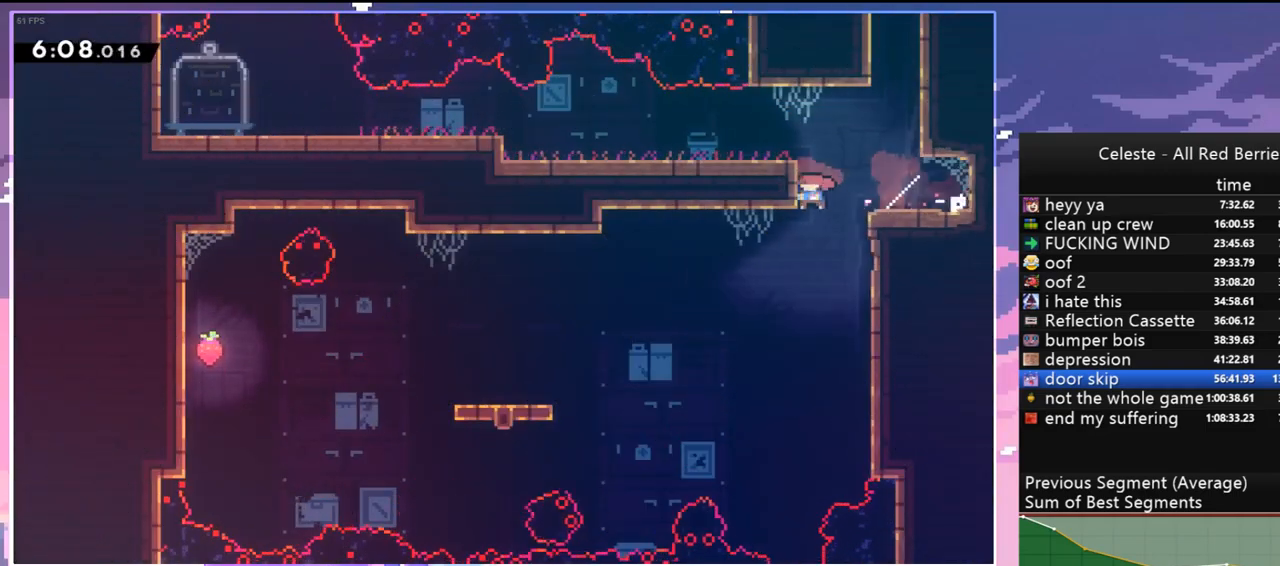
{"keys": ["dash", "right", "up"], "events": [[234, "down", "up"], [284, "left", "up"], [367, "dash", "down"], [367, "right", "down"], [417, "up", "down"]]}
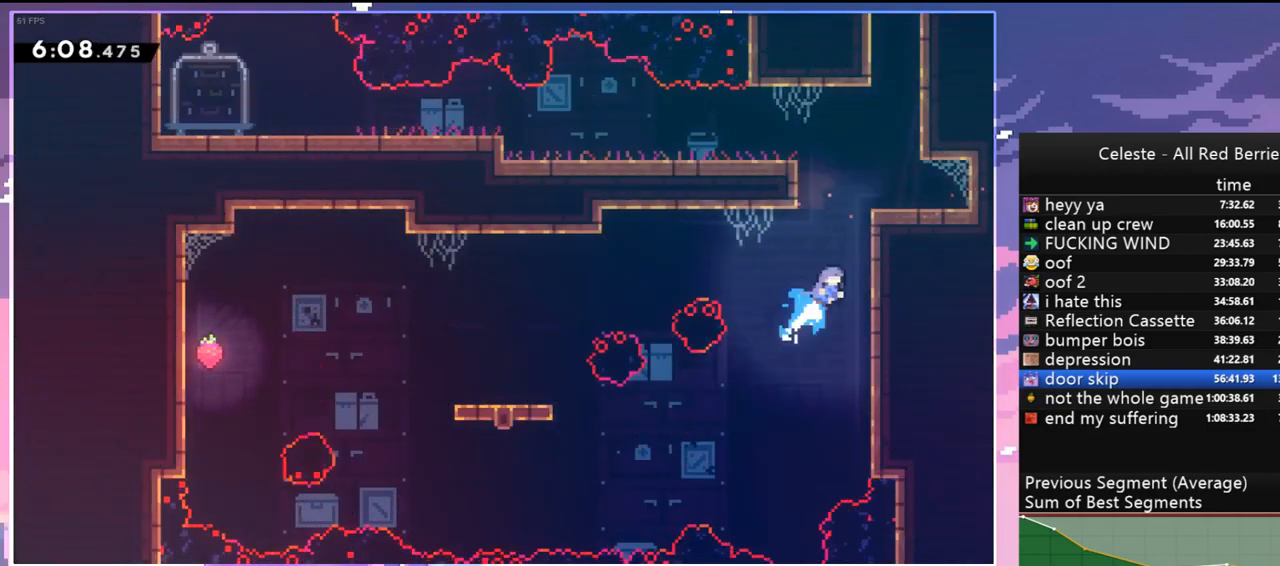
{"keys": [], "events": [[50, "grab", "down"], [100, "dash", "up"], [150, "jump", "down"], [284, "grab", "up"], [284, "jump", "up"], [334, "up", "up"], [384, "right", "up"]]}
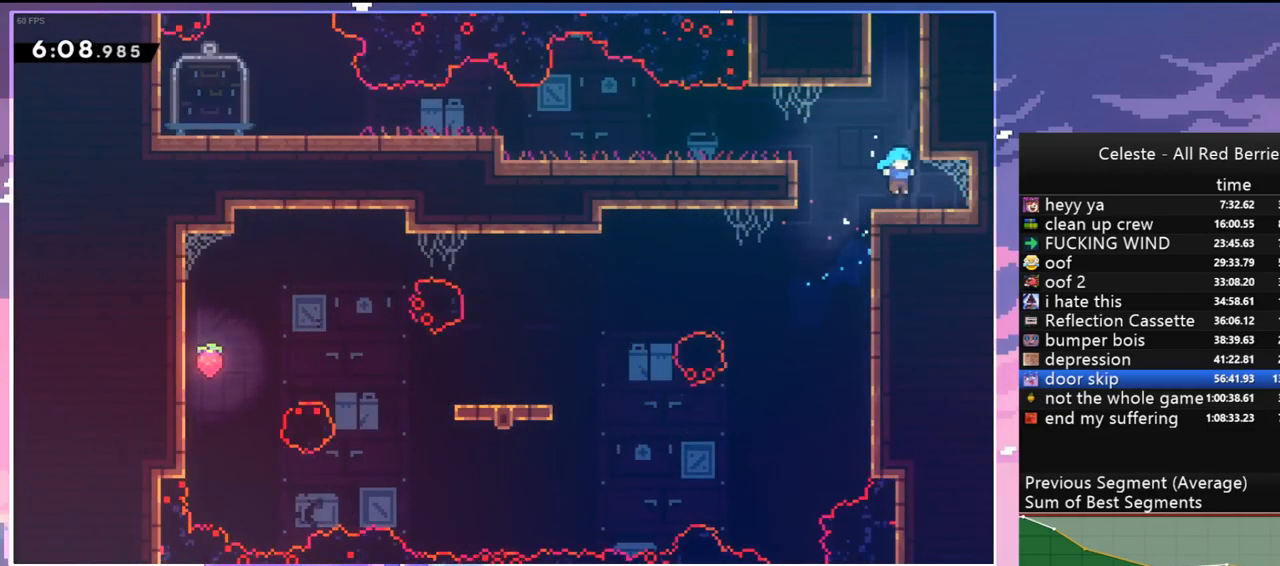
{"keys": ["down", "left"], "events": [[67, "down", "down"], [67, "right", "down"], [117, "dash", "down"], [217, "dash", "up"], [267, "left", "down"], [267, "right", "up"], [350, "dash", "down"], [400, "dash", "up"]]}
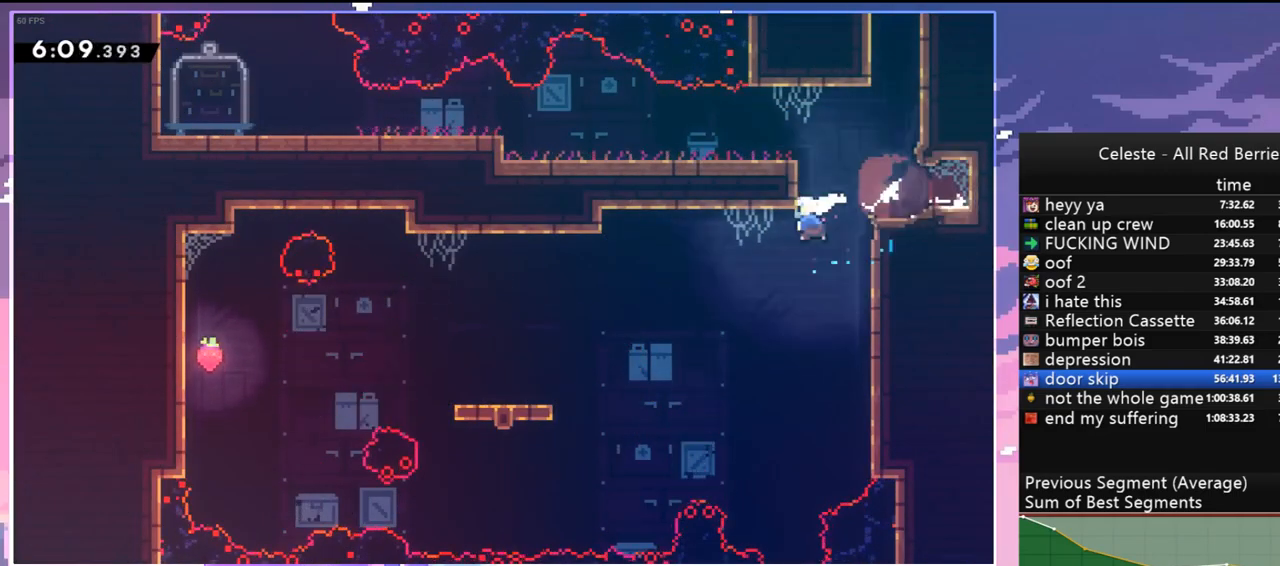
{"keys": ["left"], "events": [[267, "down", "up"], [367, "jump", "down"], [467, "jump", "up"]]}
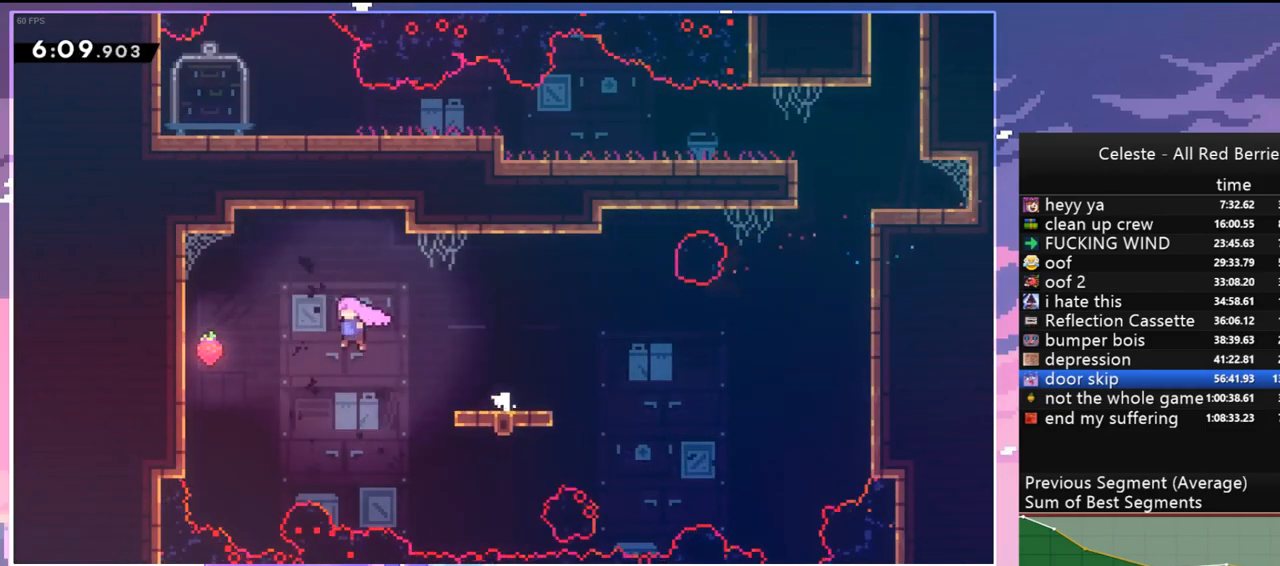
{"keys": ["grab", "right"], "events": [[250, "grab", "down"], [284, "left", "up"], [484, "right", "down"]]}
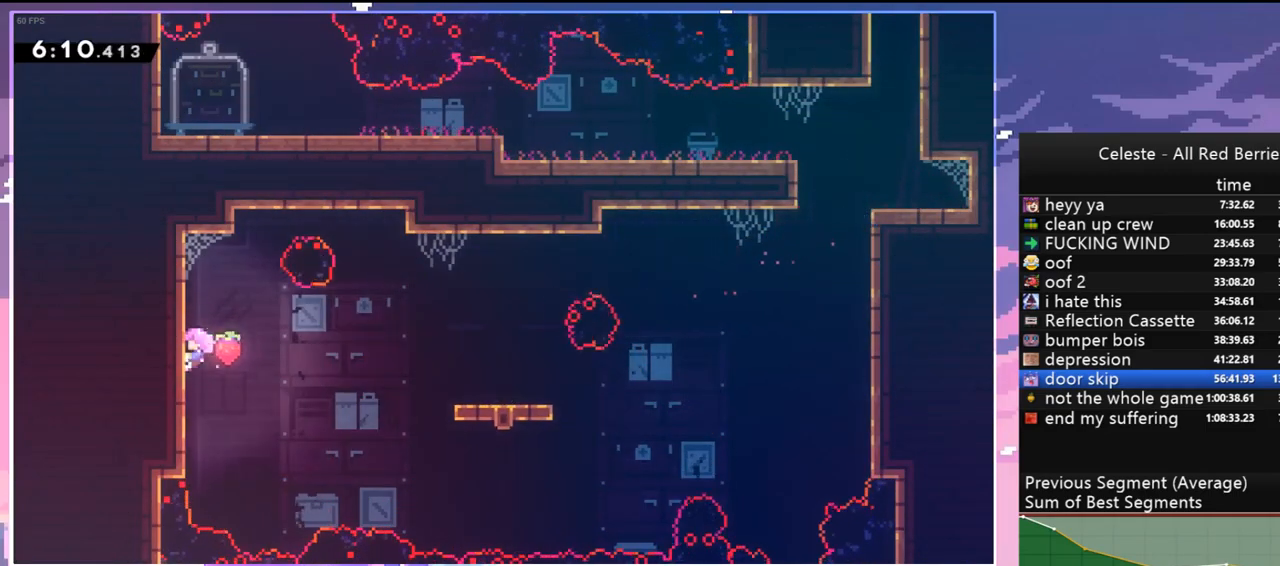
{"keys": ["right"], "events": [[17, "grab", "up"], [17, "jump", "down"], [117, "dash", "down"], [117, "jump", "up"], [250, "dash", "up"]]}
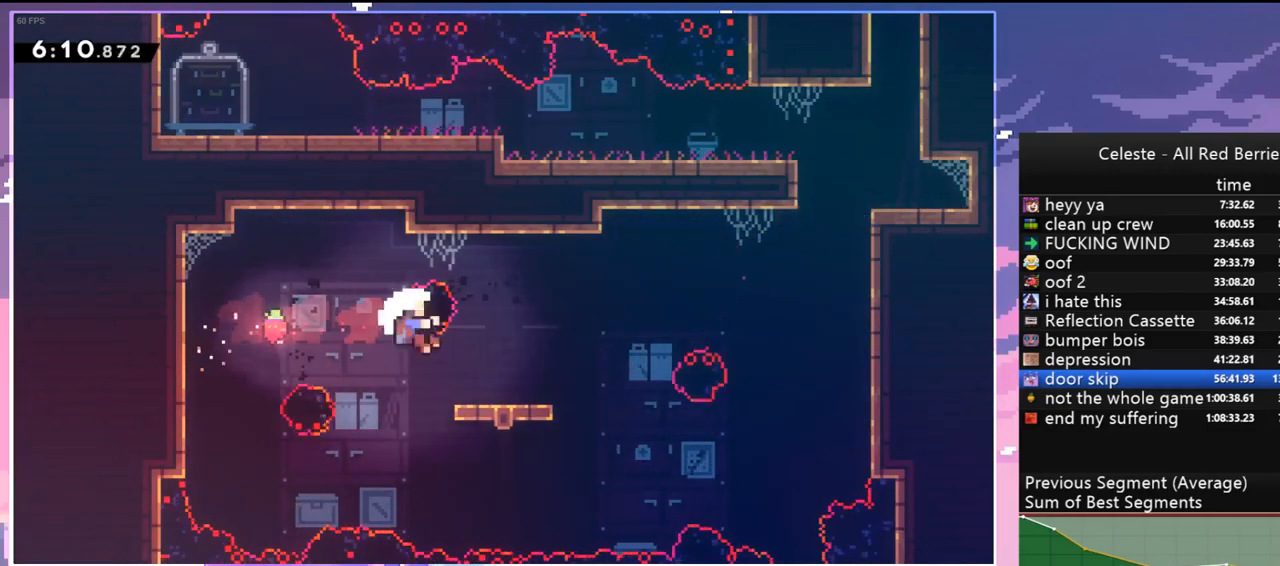
{"keys": ["jump"], "events": [[267, "jump", "down"], [267, "right", "up"], [417, "jump", "up"], [467, "jump", "down"]]}
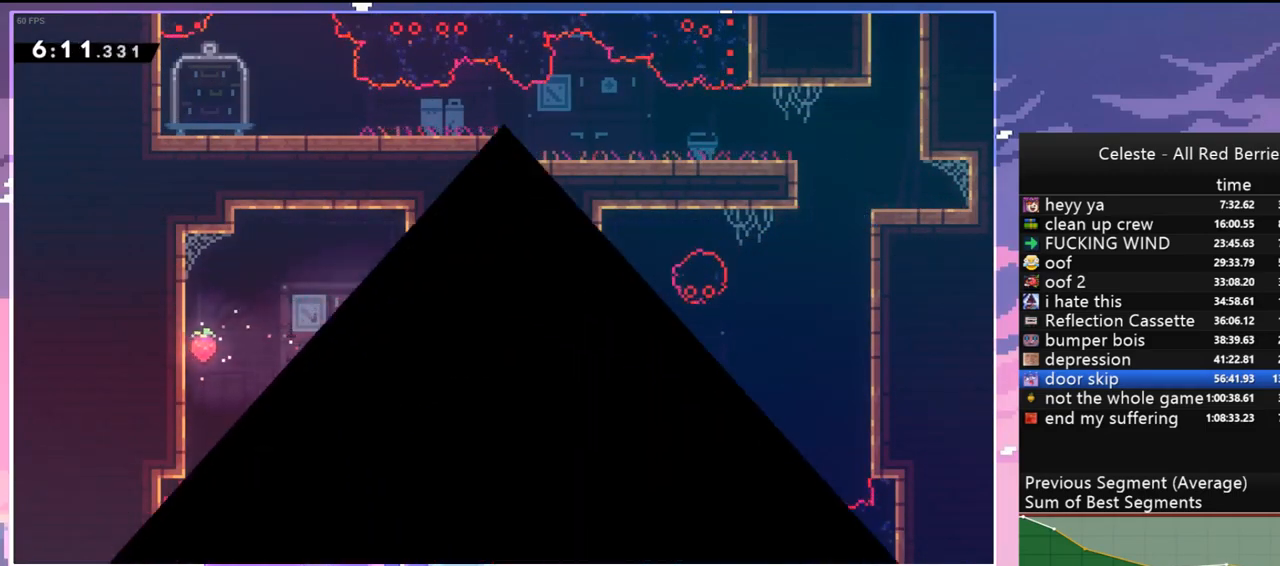
{"keys": [], "events": [[100, "jump", "up"], [150, "jump", "down"], [284, "jump", "up"], [334, "jump", "down"], [484, "jump", "up"]]}
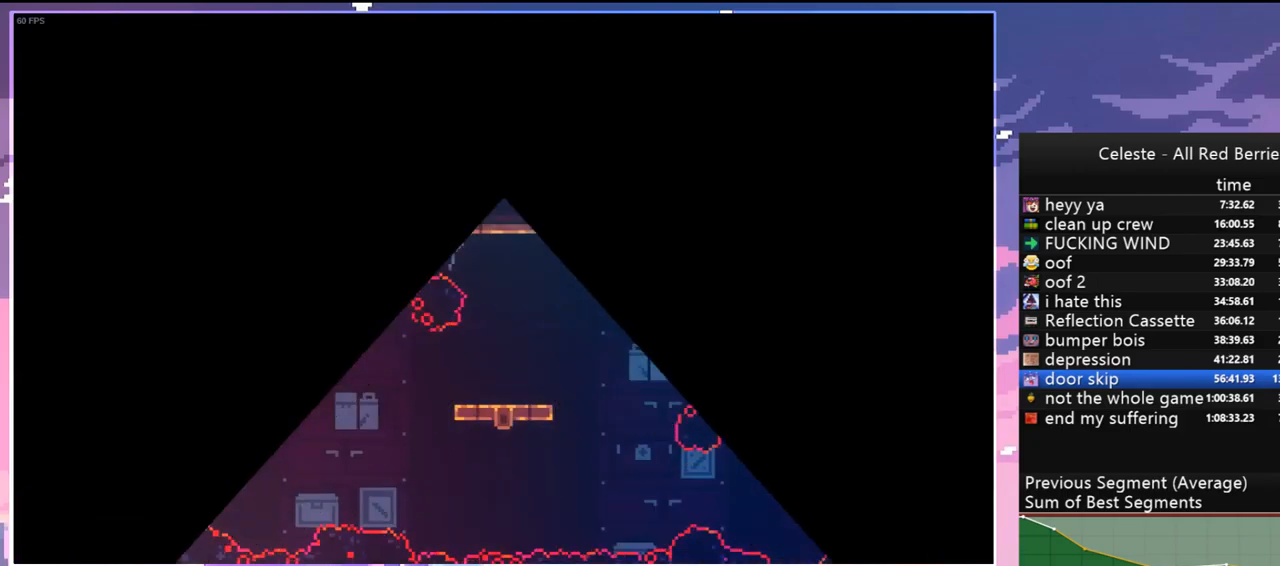
{"keys": ["dash", "down", "right"], "events": [[450, "dash", "down"], [450, "down", "down"], [450, "right", "down"]]}
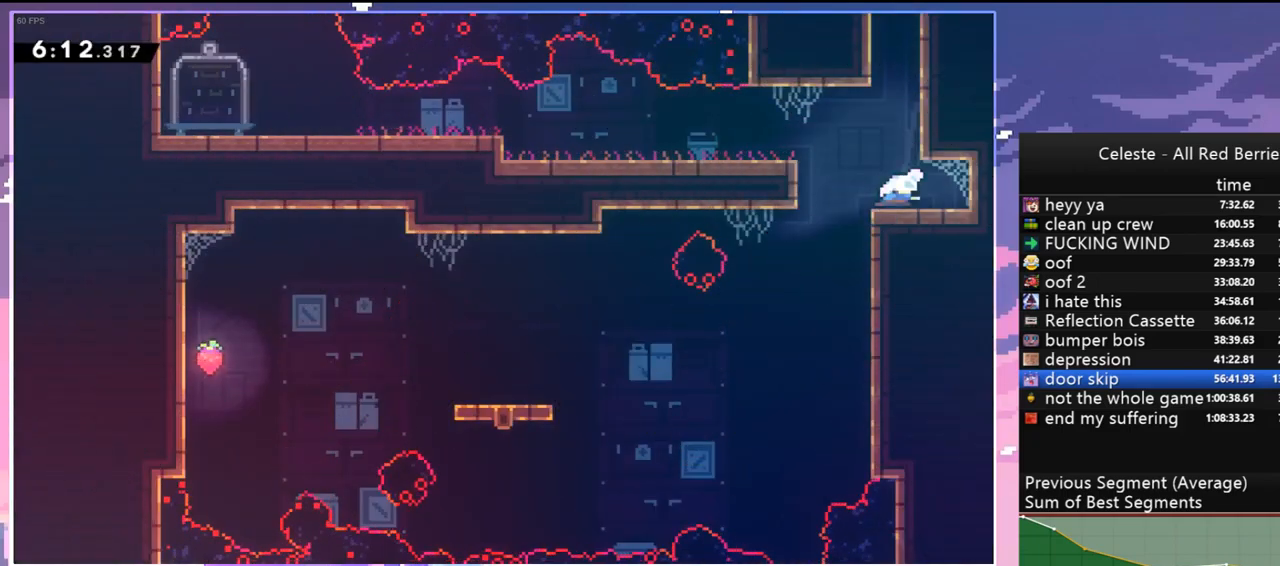
{"keys": ["down", "left"], "events": [[84, "dash", "up"], [84, "right", "up"], [134, "jump", "down"], [134, "left", "down"], [184, "jump", "up"], [234, "dash", "down"], [267, "dash", "up"]]}
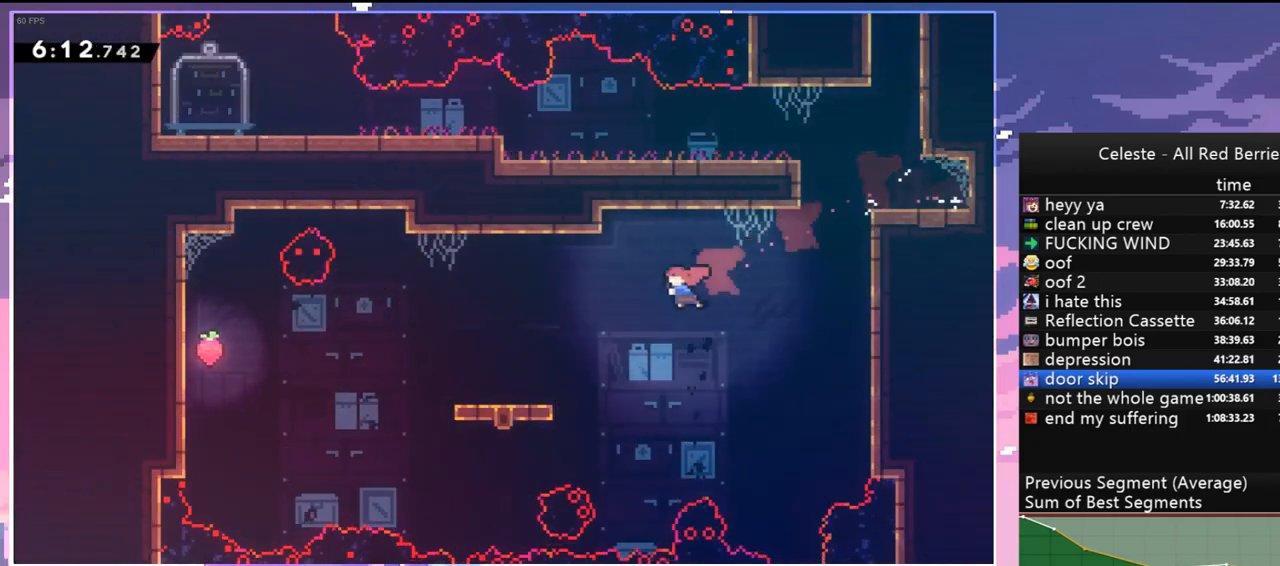
{"keys": ["left"], "events": [[150, "down", "up"], [200, "jump", "down"], [384, "jump", "up"]]}
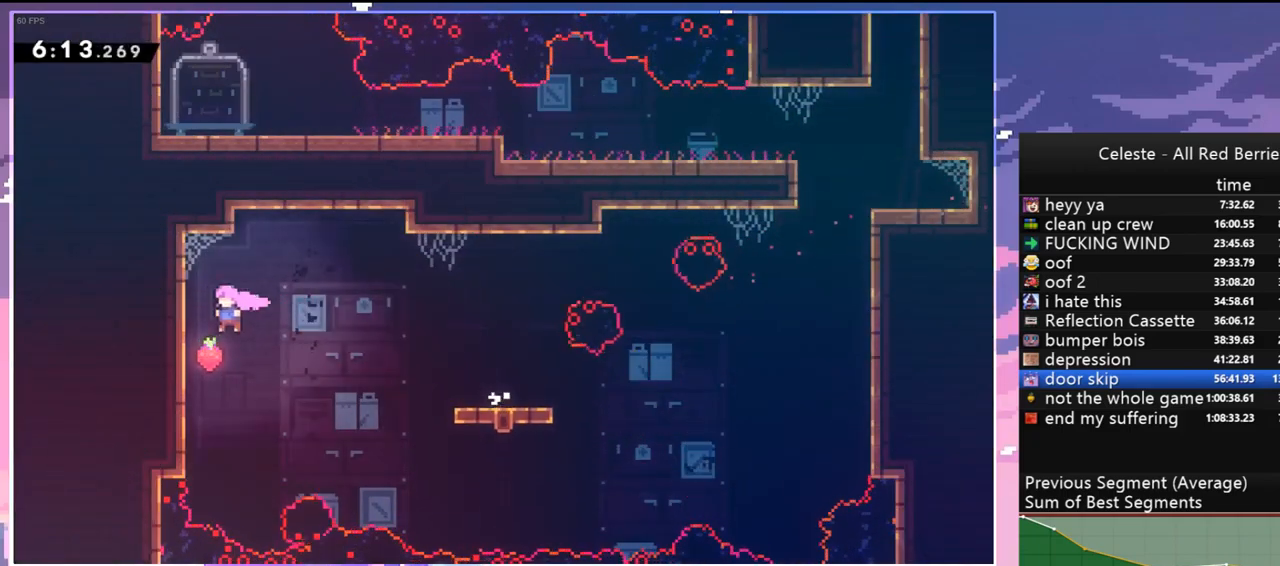
{"keys": ["right"], "events": [[117, "jump", "down"], [167, "left", "up"], [167, "right", "down"], [350, "dash", "down"], [400, "jump", "up"], [500, "dash", "up"]]}
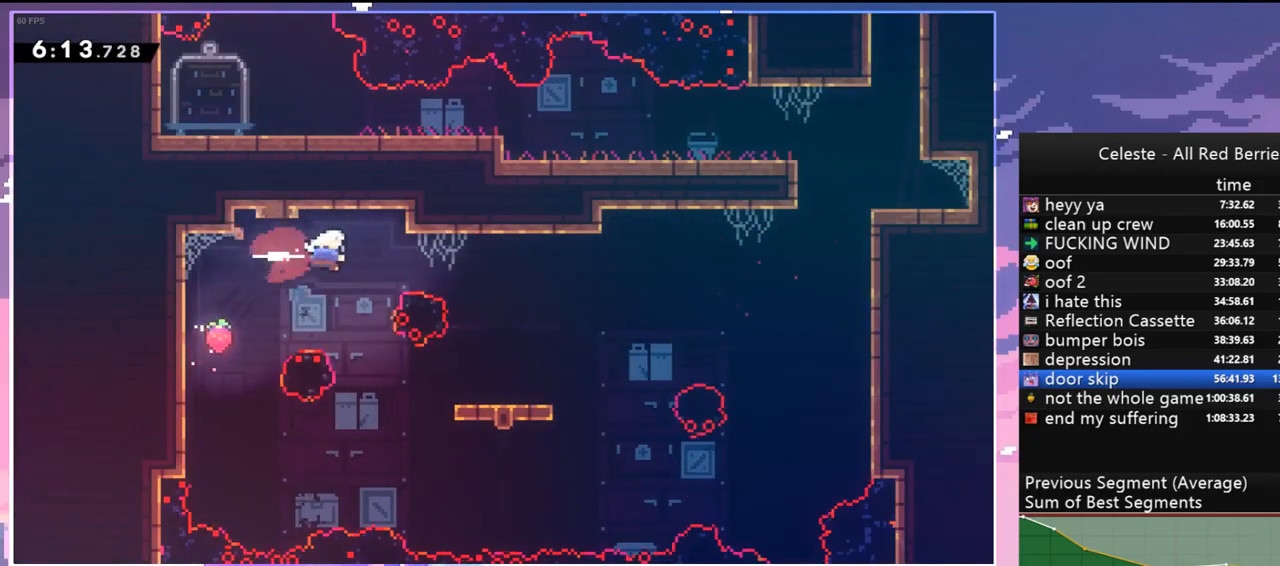
{"keys": [], "events": [[267, "right", "up"]]}
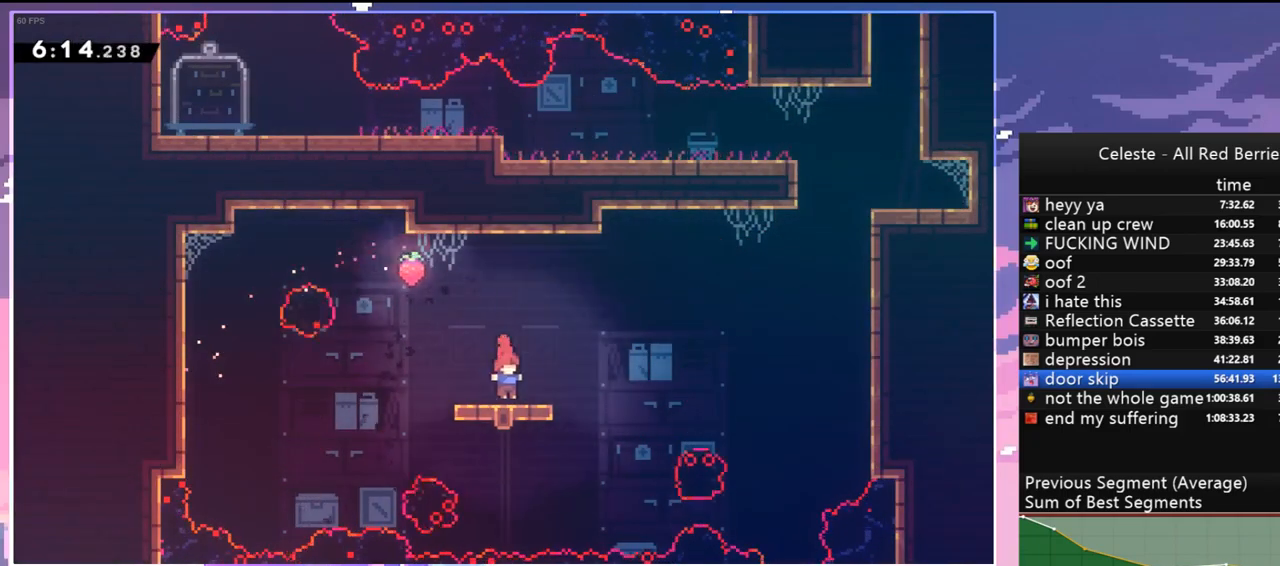
{"keys": ["right", "up"], "events": [[50, "jump", "down"], [100, "right", "down"], [200, "up", "down"], [334, "dash", "down"], [384, "jump", "up"], [484, "dash", "up"]]}
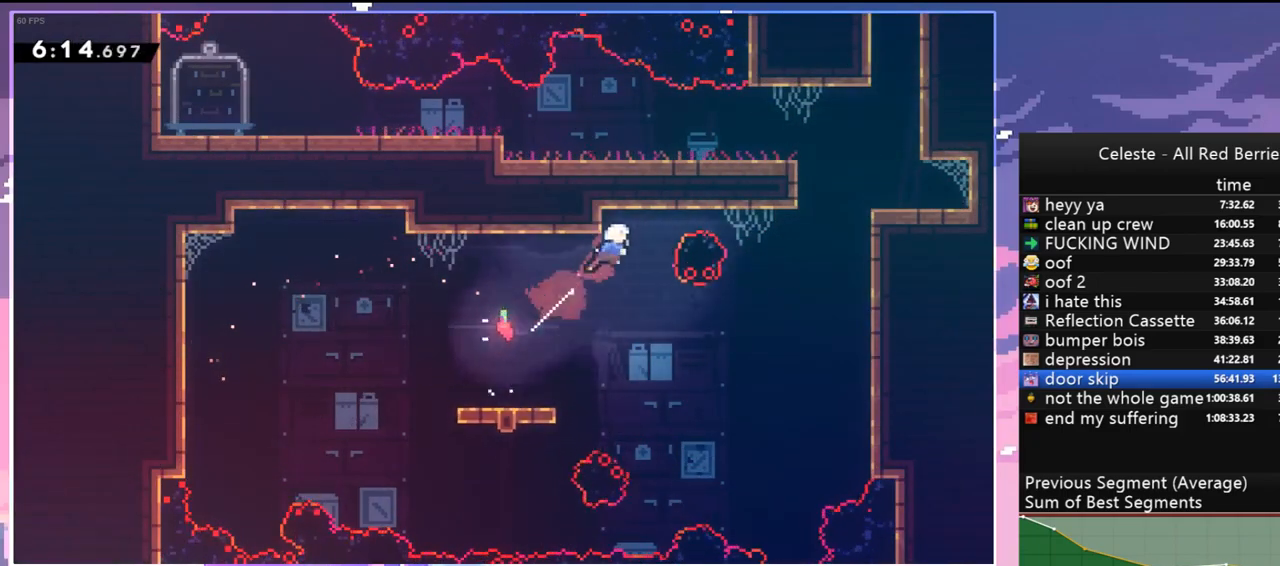
{"keys": ["dash", "grab", "right", "up"], "events": [[350, "dash", "down"], [500, "grab", "down"]]}
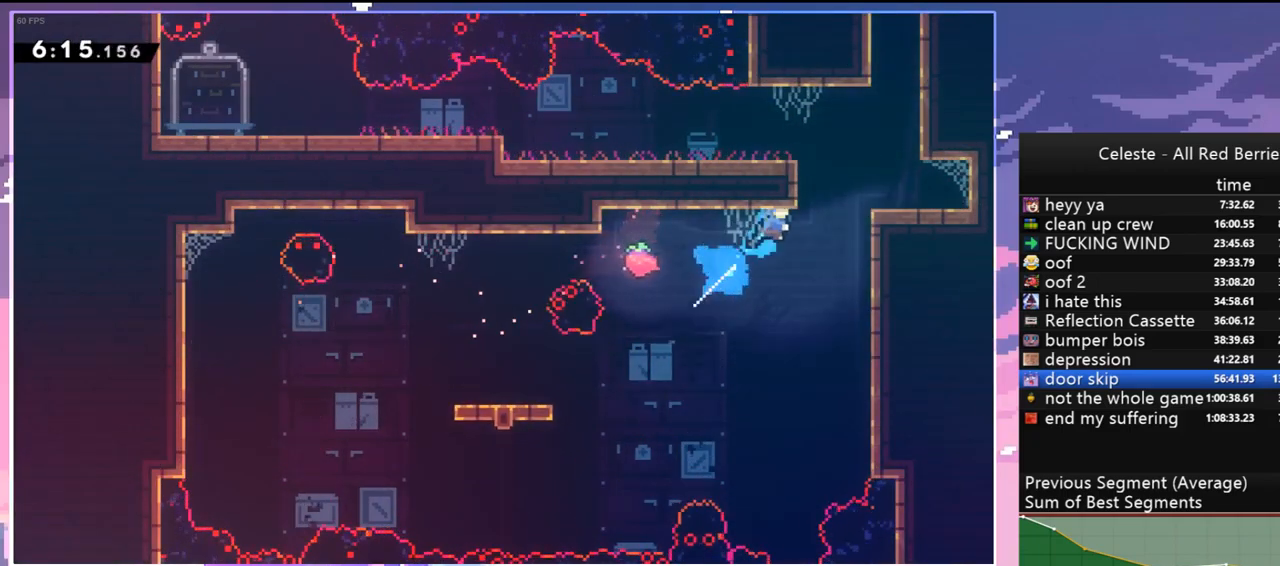
{"keys": ["grab", "up"], "events": [[84, "dash", "up"], [134, "jump", "down"], [234, "jump", "up"], [284, "grab", "up"], [417, "right", "up"], [467, "grab", "down"]]}
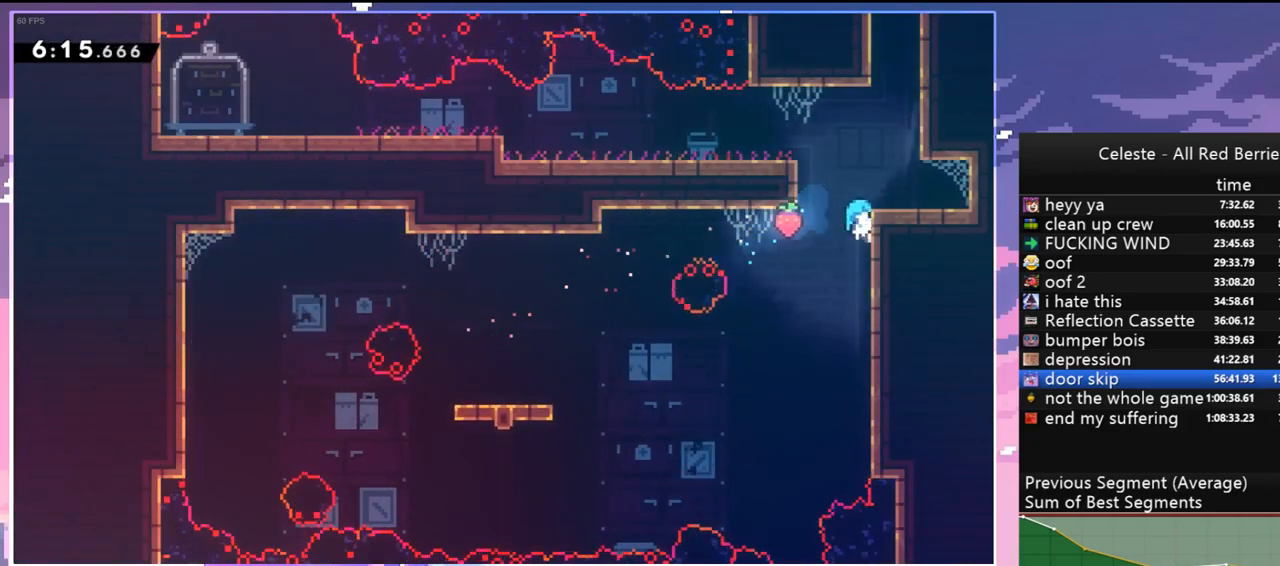
{"keys": ["dash", "up"], "events": [[17, "jump", "down"], [17, "right", "down"], [150, "jump", "up"], [200, "grab", "up"], [250, "right", "up"], [384, "dash", "down"]]}
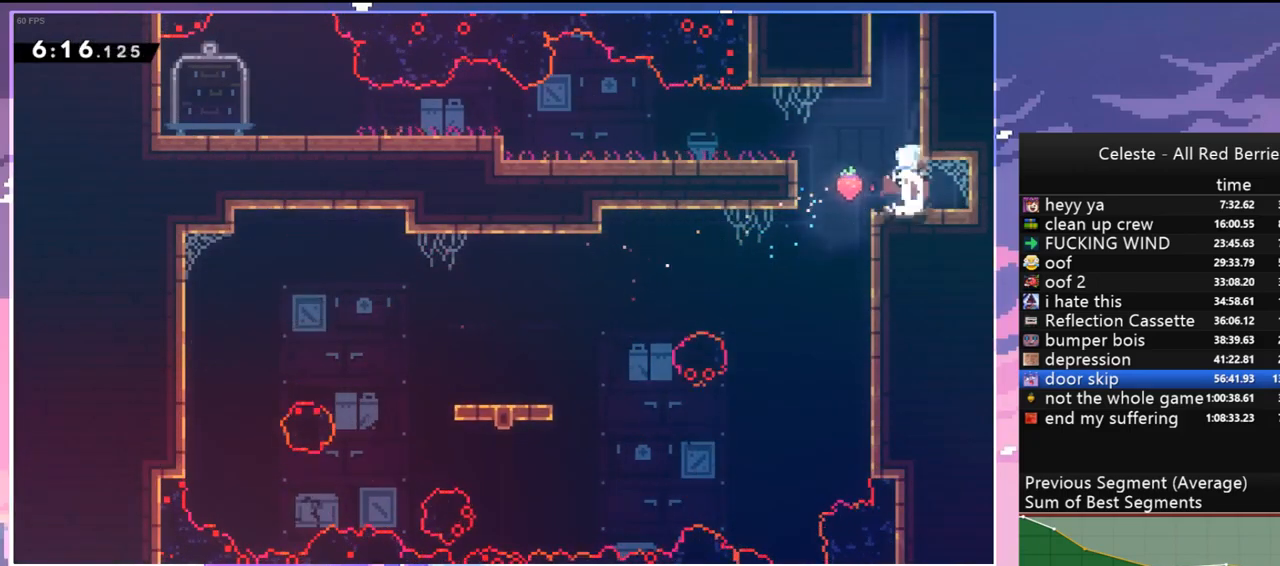
{"keys": ["jump", "right"], "events": [[117, "dash", "up"], [117, "jump", "down"], [350, "right", "down"], [350, "up", "up"]]}
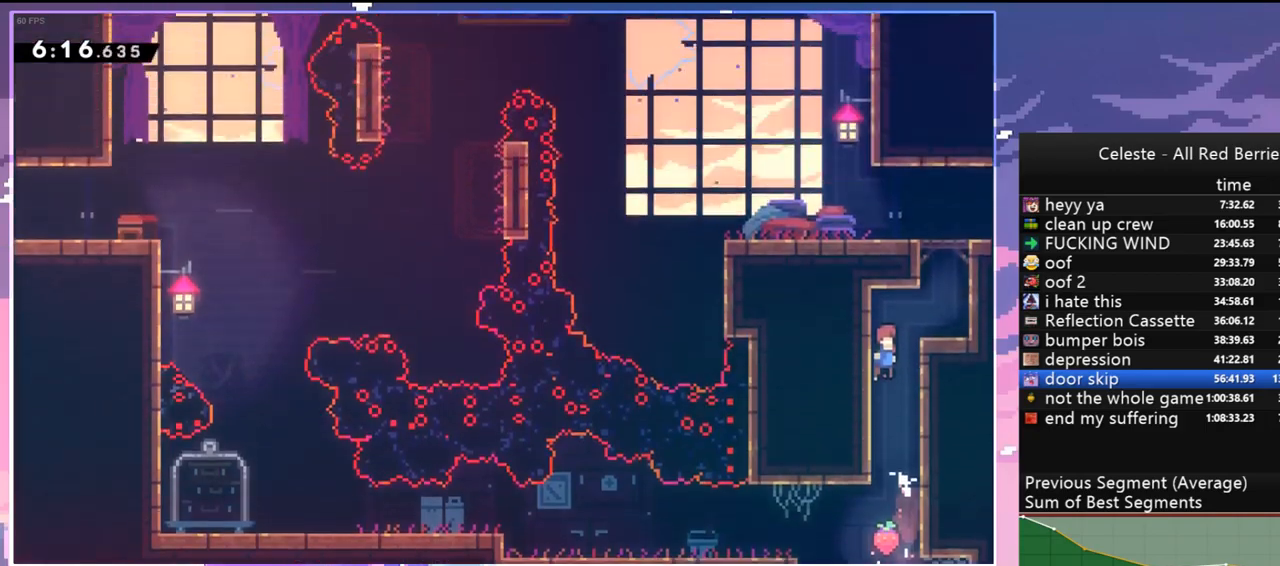
{"keys": ["jump", "right"], "events": []}
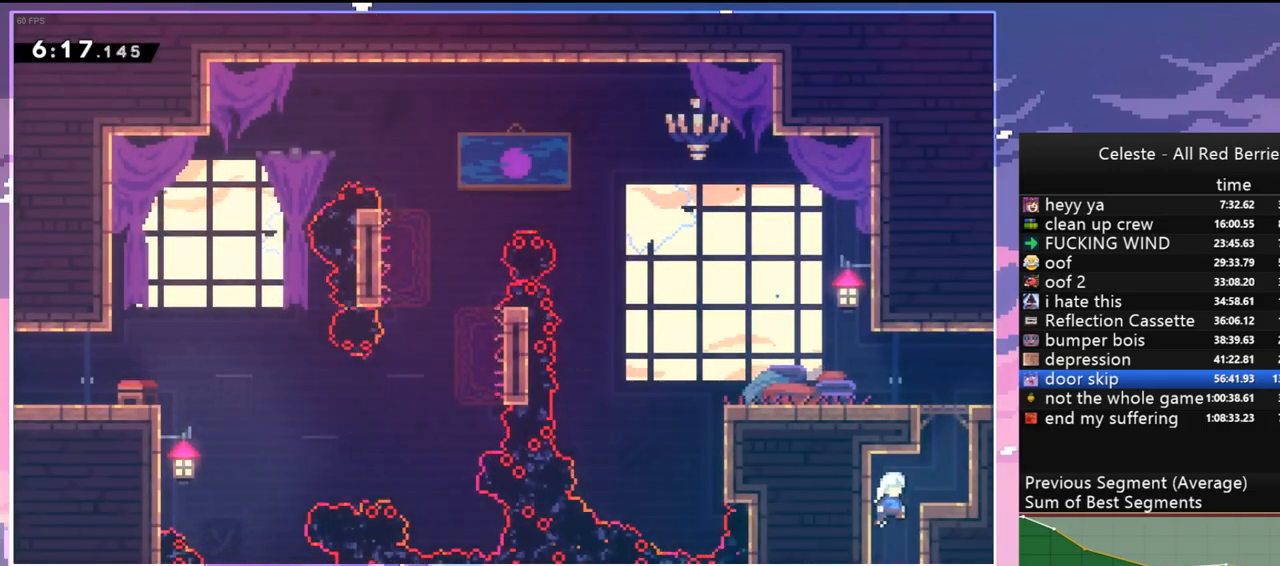
{"keys": ["left"], "events": [[150, "up", "down"], [250, "dash", "down"], [250, "jump", "up"], [250, "right", "up"], [434, "dash", "up"], [434, "left", "down"], [434, "up", "up"]]}